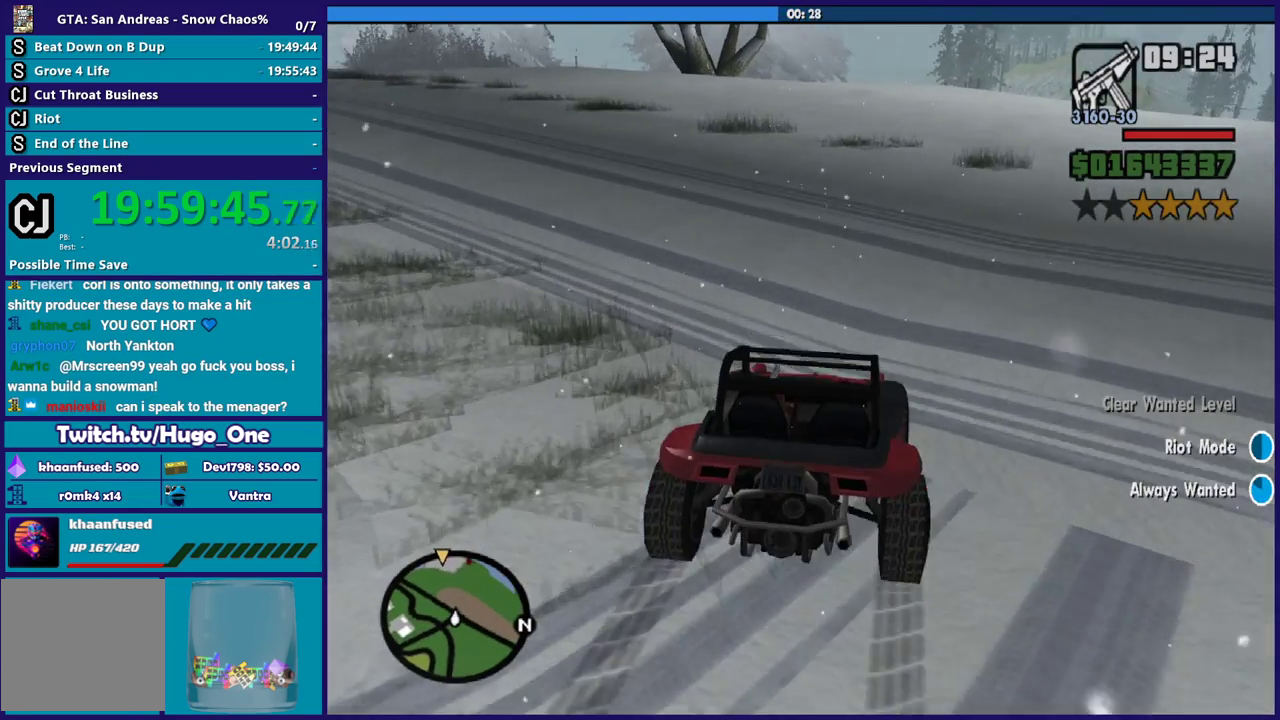
Gameplay with a controller (Xbox layout); each line is a JSON object with the inputs held at the frame after it. "button_events" lists button changes between this image and that frame as [ms after this image, input, new state], when the widget could be followed in between (sticks are given only as held states). Not read: START.
{"buttons": ["R2"], "left_stick": "right", "right_stick": "center", "button_events": []}
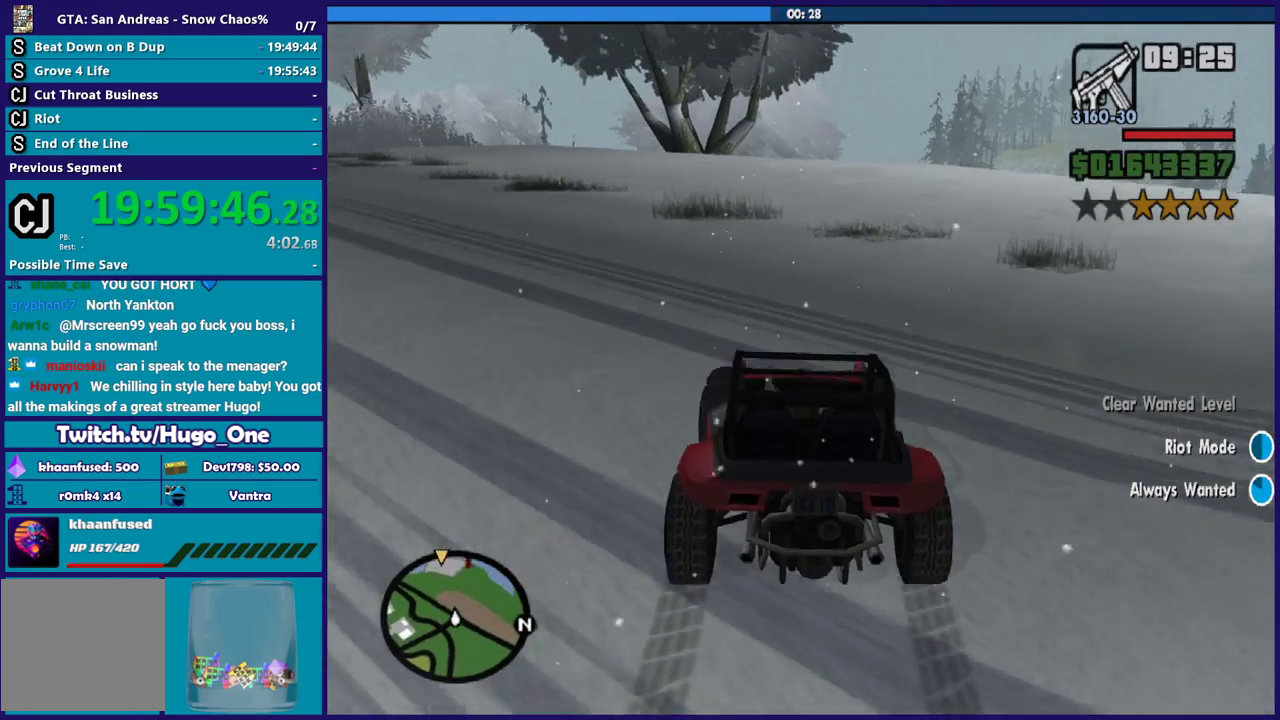
{"buttons": ["R2"], "left_stick": "center", "right_stick": "down", "button_events": []}
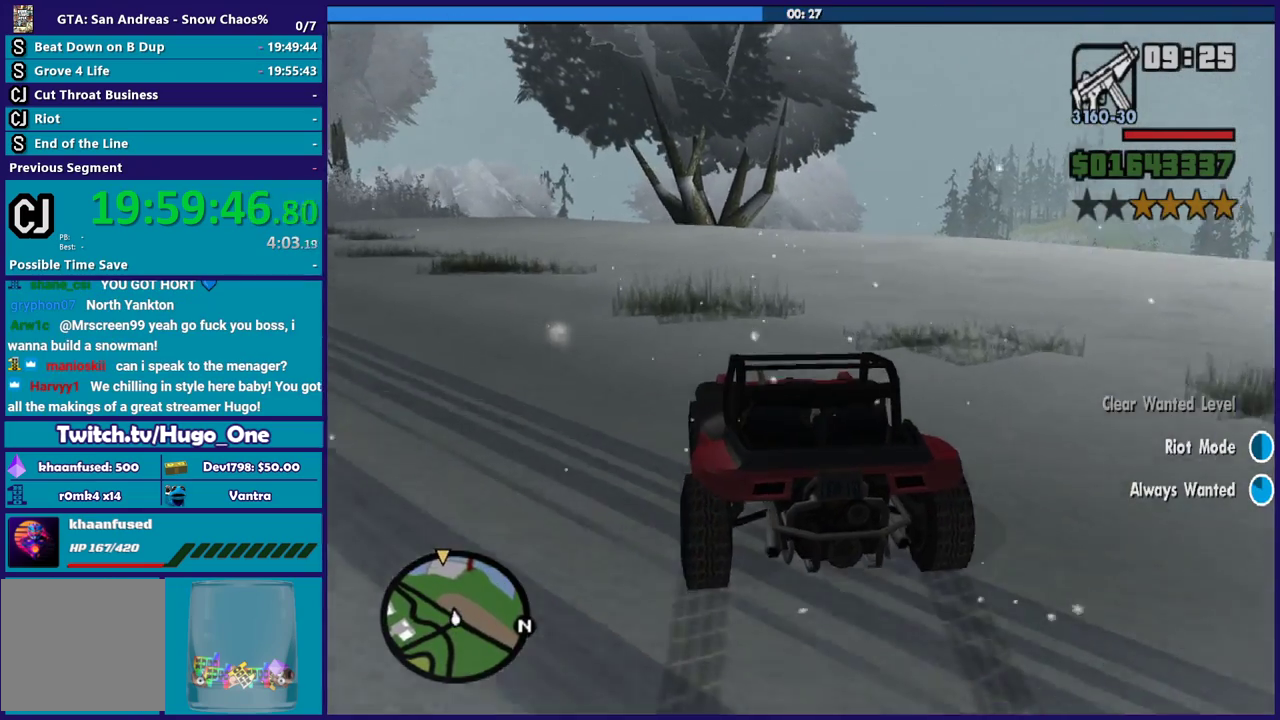
{"buttons": ["R2"], "left_stick": "right", "right_stick": "down", "button_events": []}
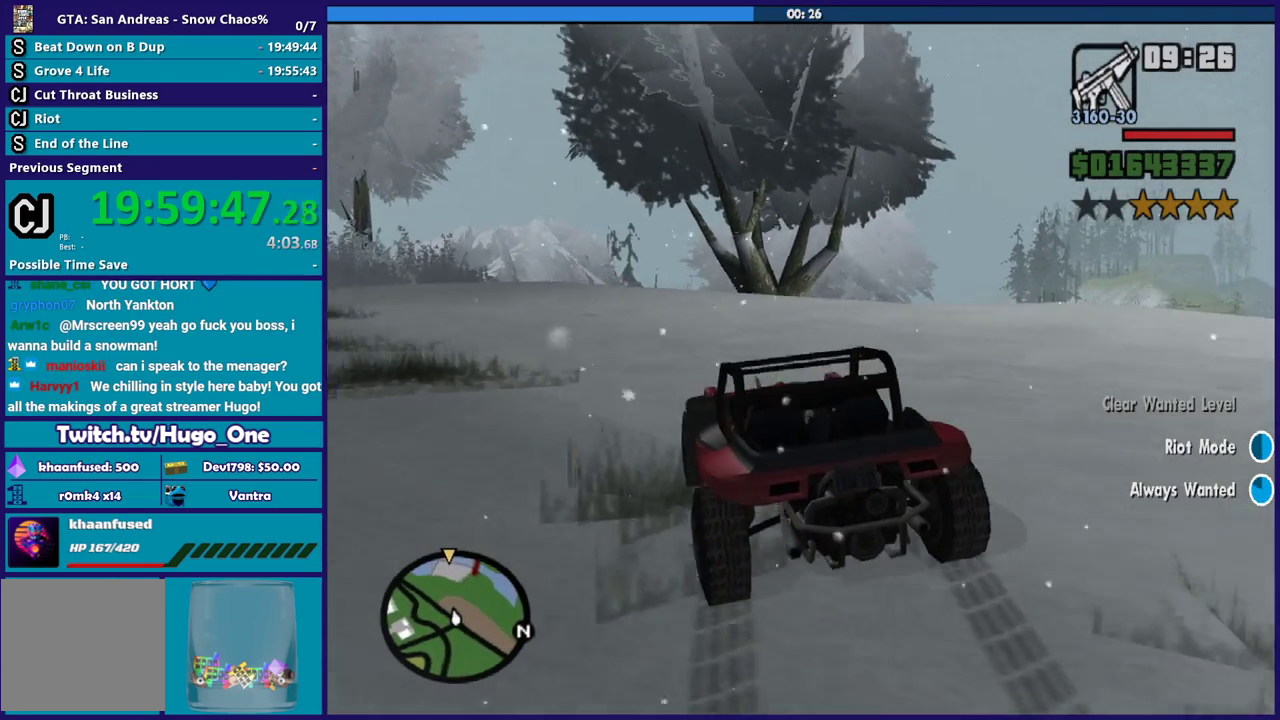
{"buttons": ["R2"], "left_stick": "left", "right_stick": "down-right", "button_events": [[167, "R2", "up"], [467, "R2", "down"]]}
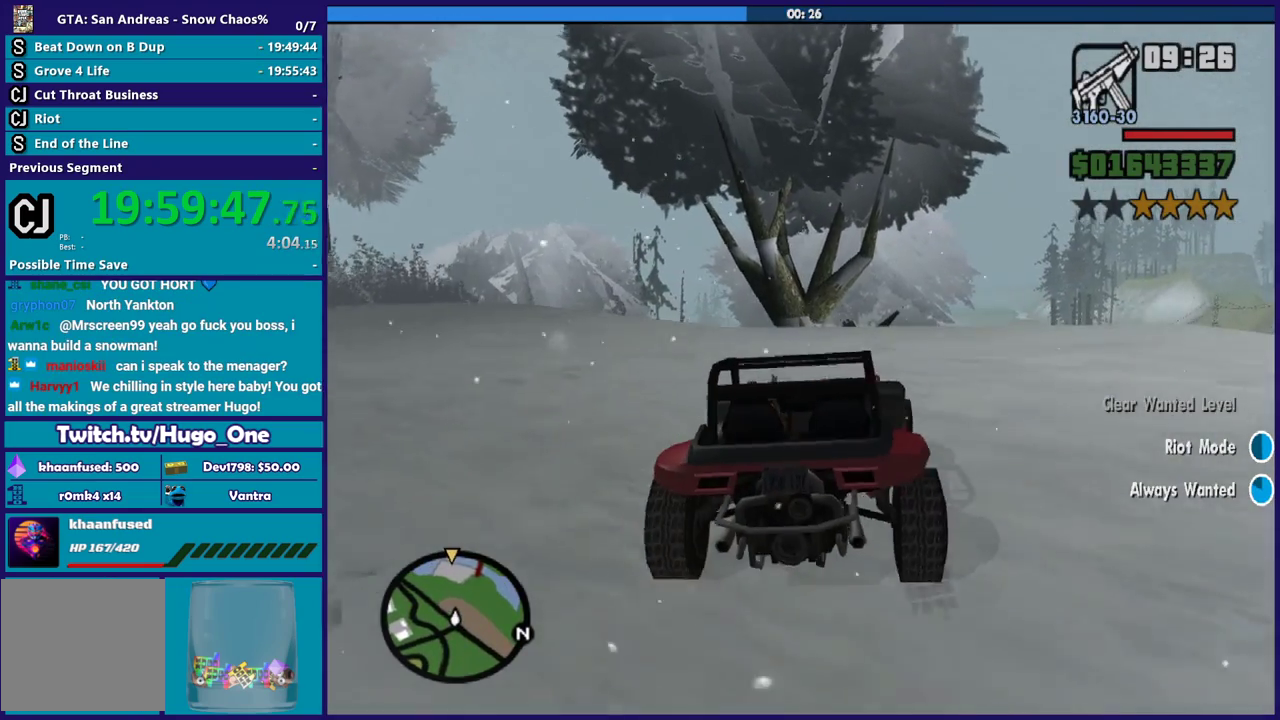
{"buttons": ["R2"], "left_stick": "left", "right_stick": "center", "button_events": [[167, "R2", "up"], [434, "R2", "down"]]}
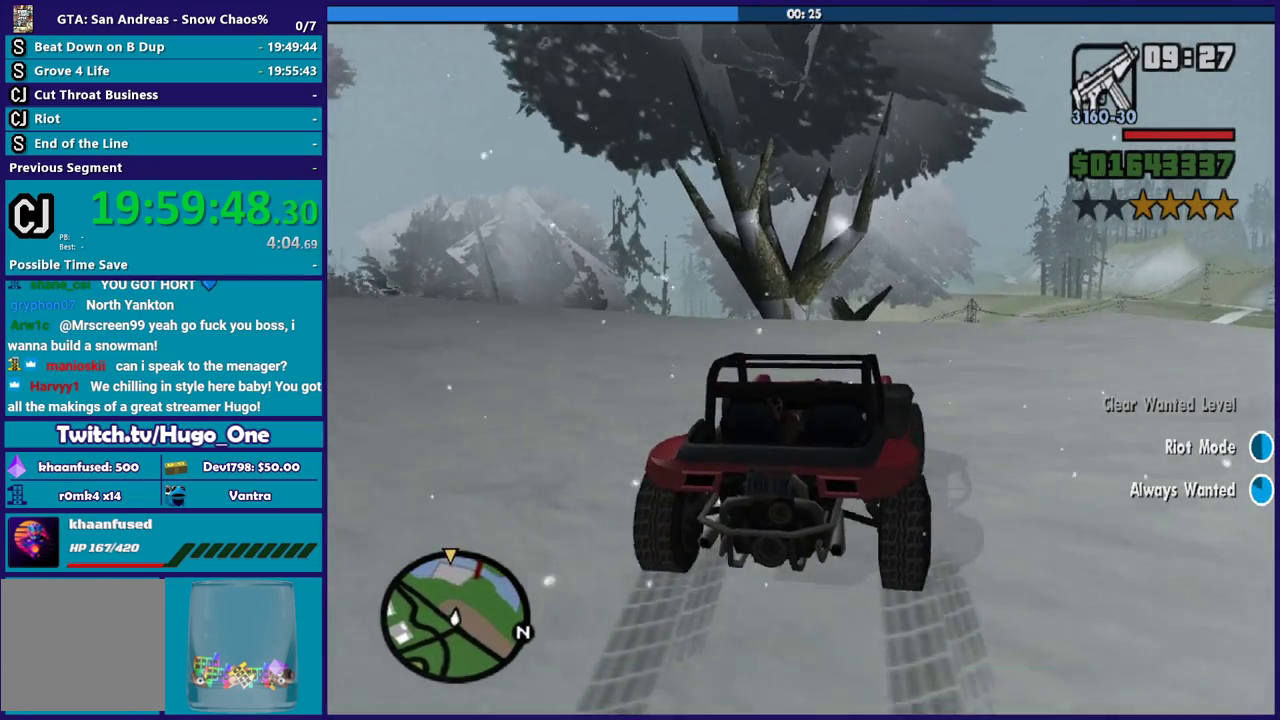
{"buttons": ["R2"], "left_stick": "center", "right_stick": "center", "button_events": []}
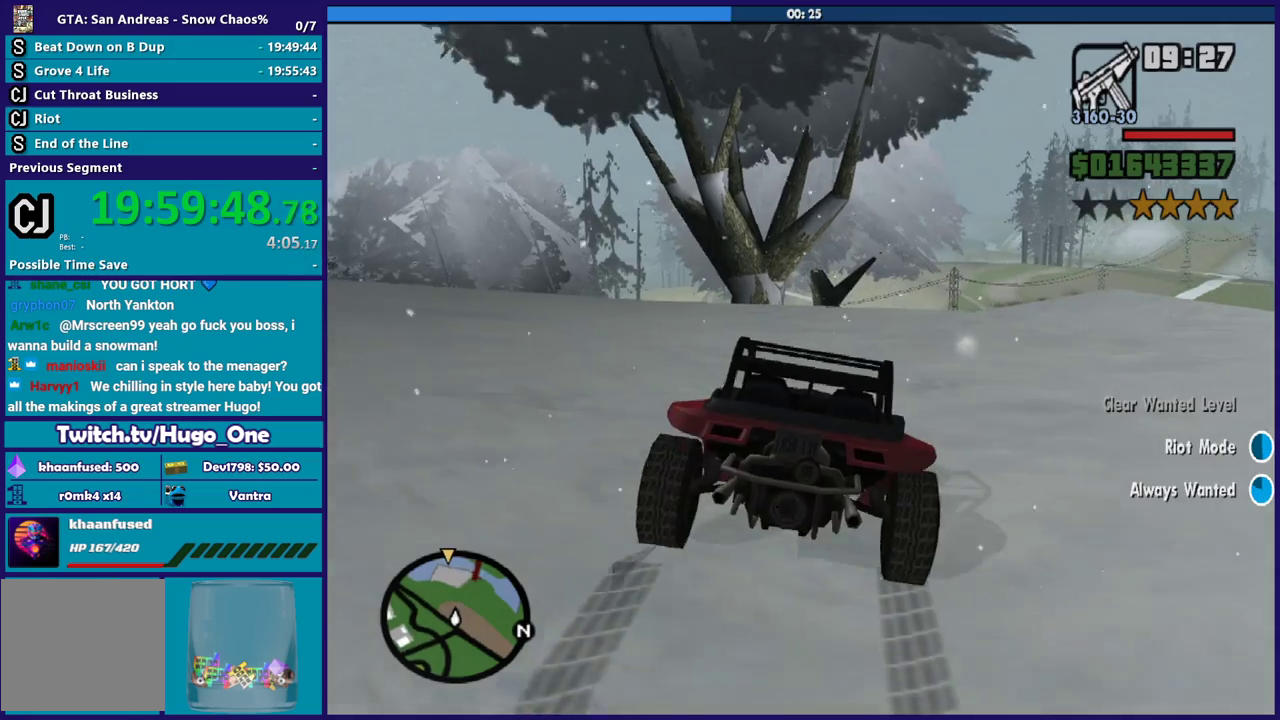
{"buttons": ["R2"], "left_stick": "right", "right_stick": "down", "button_events": []}
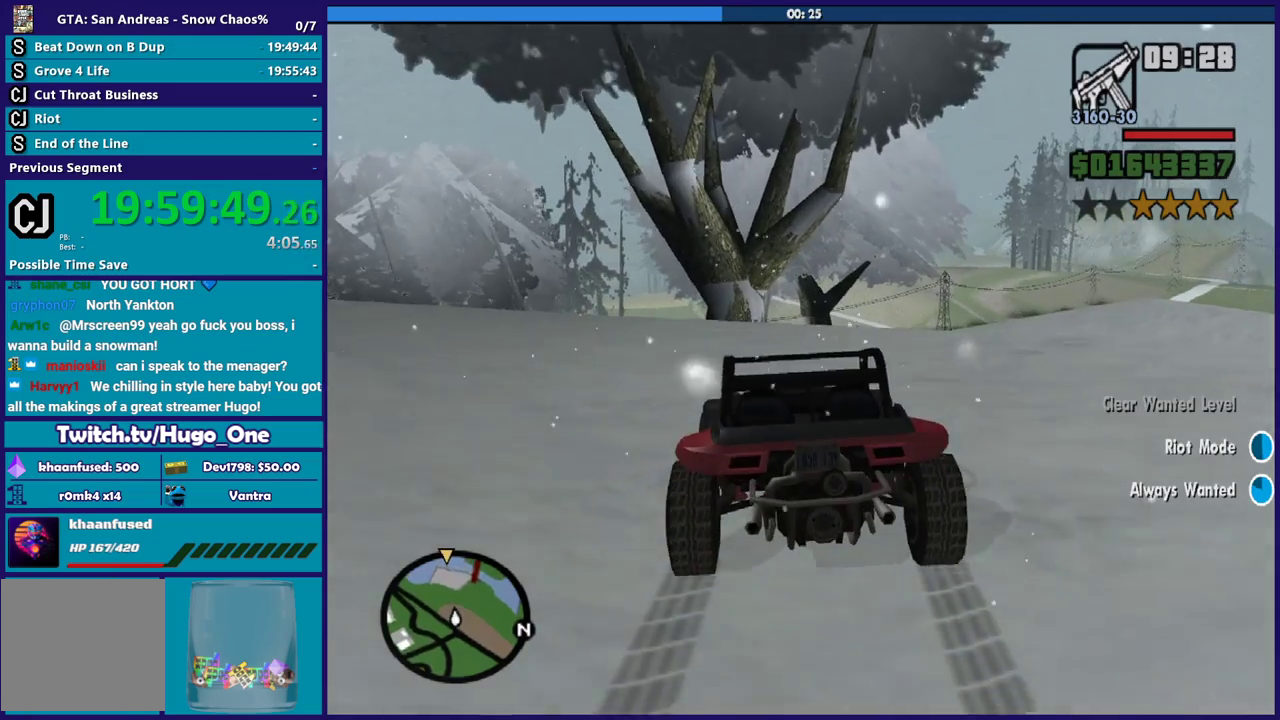
{"buttons": ["R2"], "left_stick": "center", "right_stick": "down", "button_events": []}
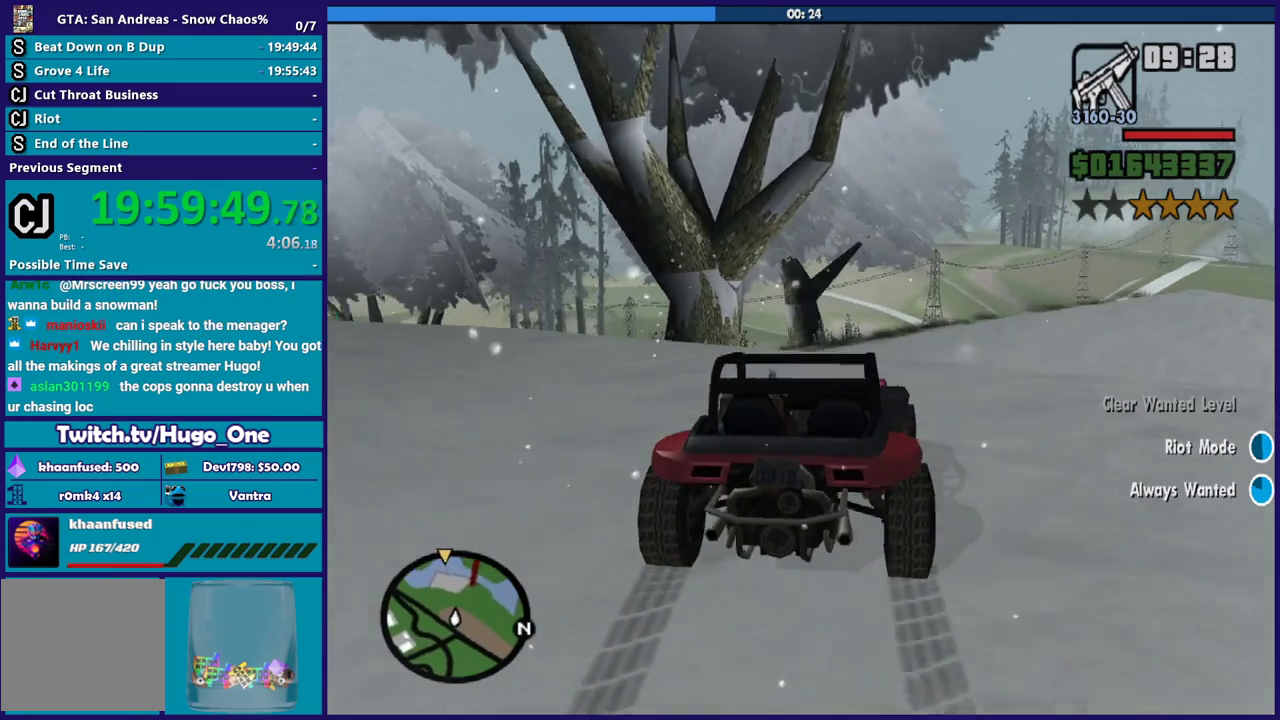
{"buttons": ["R2"], "left_stick": "center", "right_stick": "down", "button_events": []}
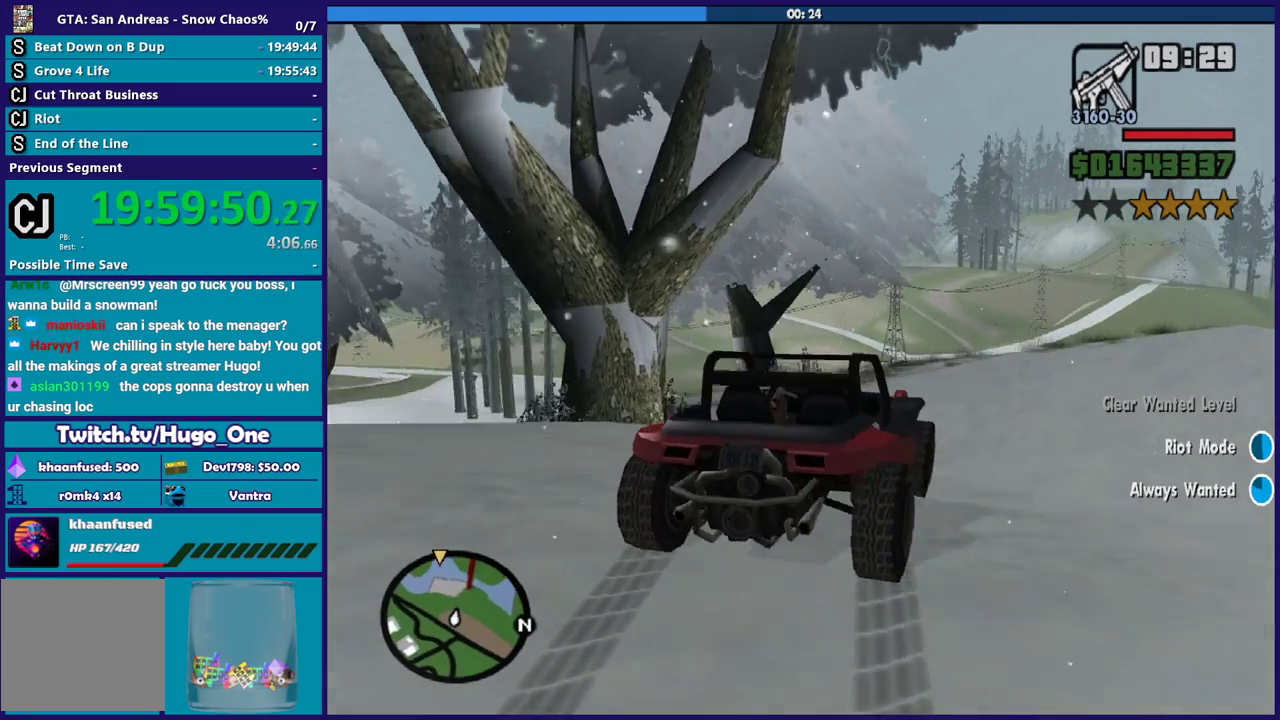
{"buttons": [], "left_stick": "left", "right_stick": "down", "button_events": [[367, "R2", "up"]]}